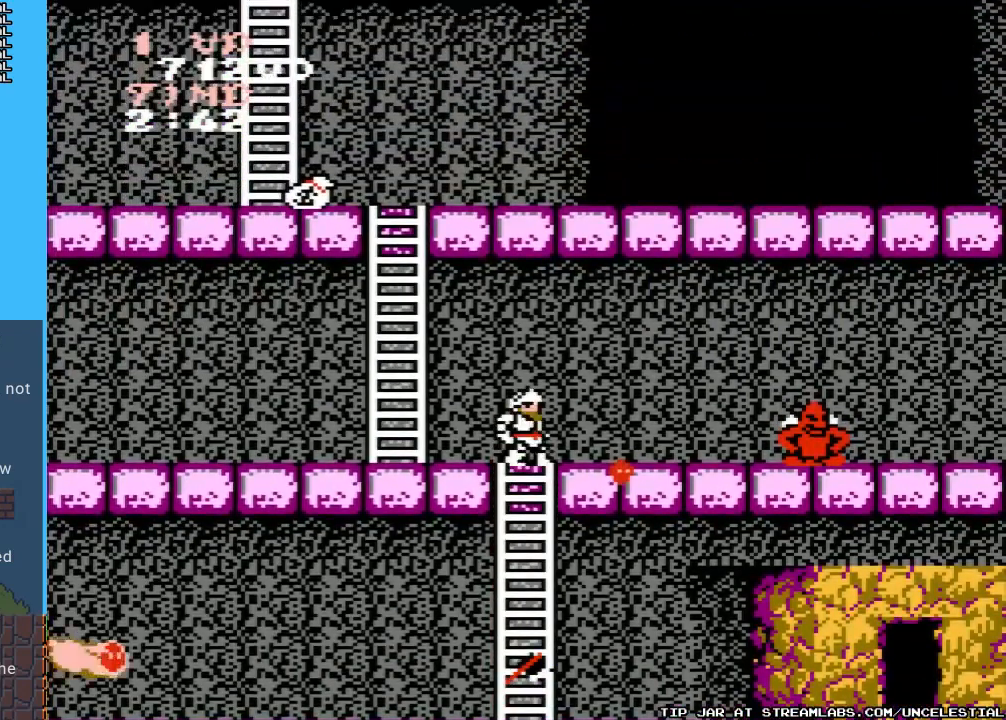
Gameplay with a controller (Nintendo layout); each line is a JSON object with the inputs held at the frame after it. "events" lists button and stick changes between this image and that frame as [ms after this image, input, new state], when the widget could be followed in between. Not read: L3 R3.
{"buttons": [], "events": [[100, "B", "up"], [133, "DPAD_RIGHT", "up"], [167, "B", "down"], [267, "B", "up"], [367, "B", "down"], [467, "B", "up"]]}
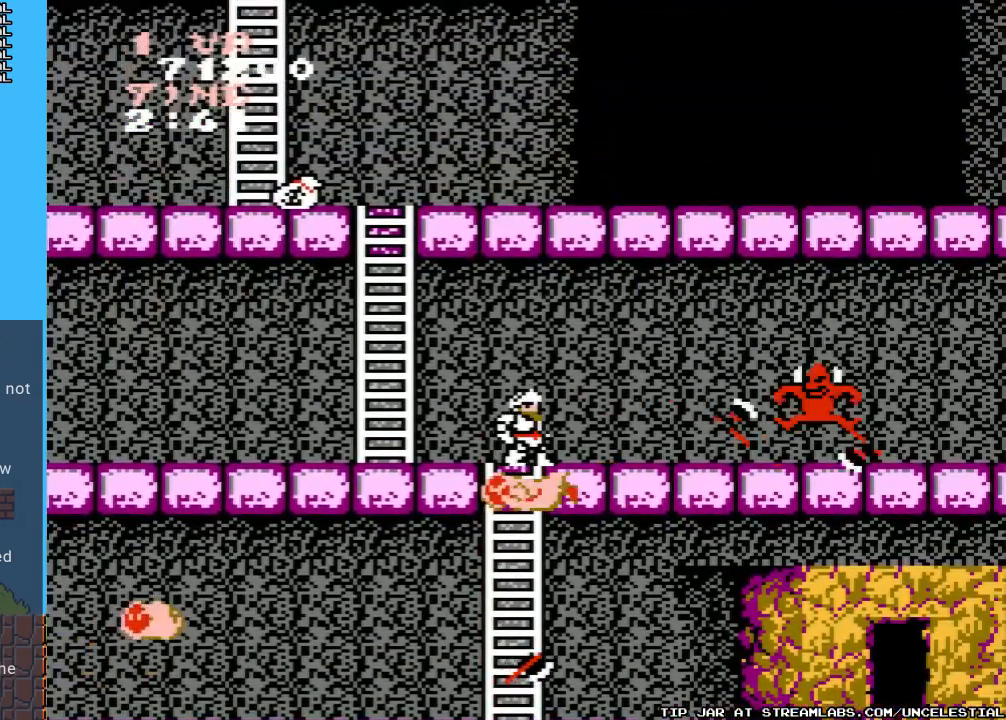
{"buttons": [], "events": [[33, "B", "down"], [100, "B", "up"], [200, "B", "down"], [300, "B", "up"], [400, "B", "down"], [500, "B", "up"]]}
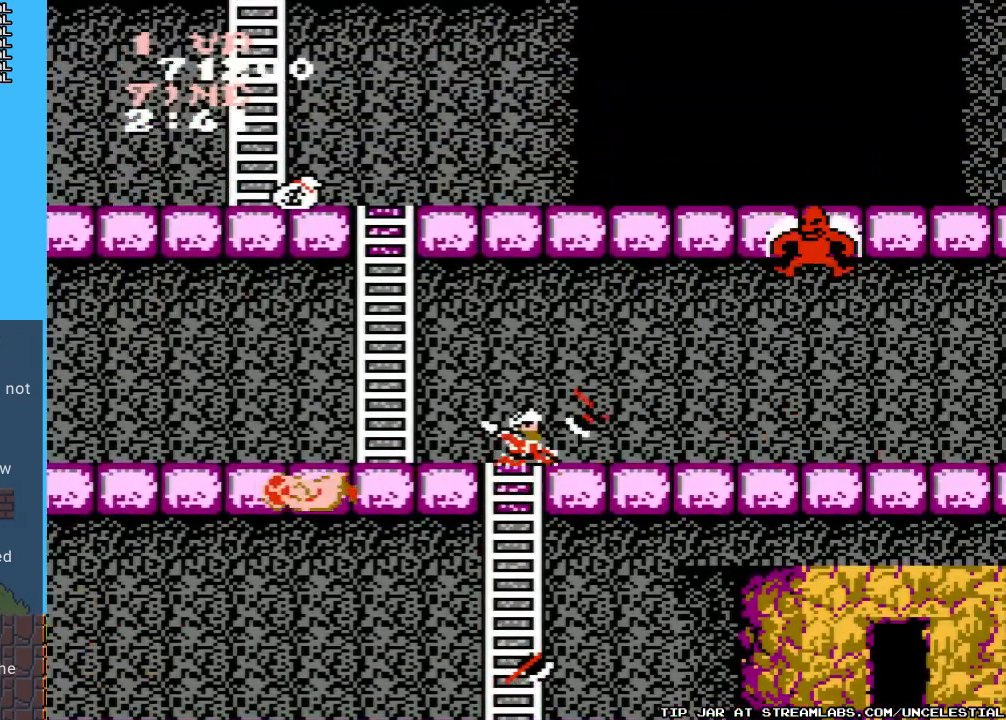
{"buttons": ["DPAD_RIGHT"], "events": [[33, "DPAD_RIGHT", "down"], [267, "B", "down"], [367, "B", "up"]]}
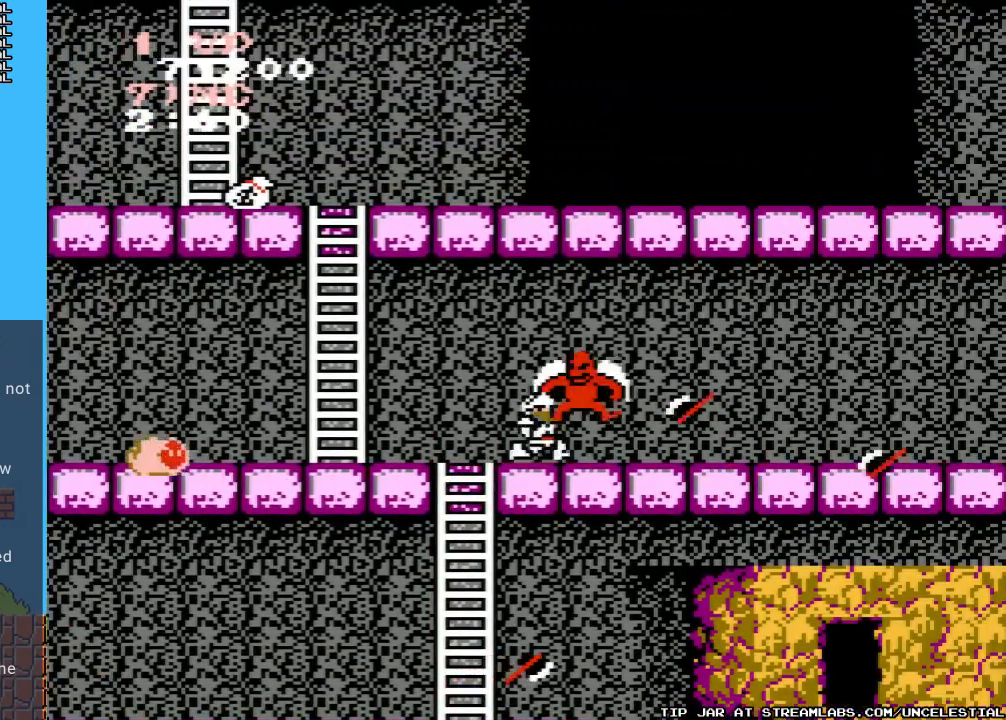
{"buttons": [], "events": [[133, "B", "down"], [200, "DPAD_RIGHT", "up"], [267, "B", "up"], [333, "B", "down"], [467, "B", "up"]]}
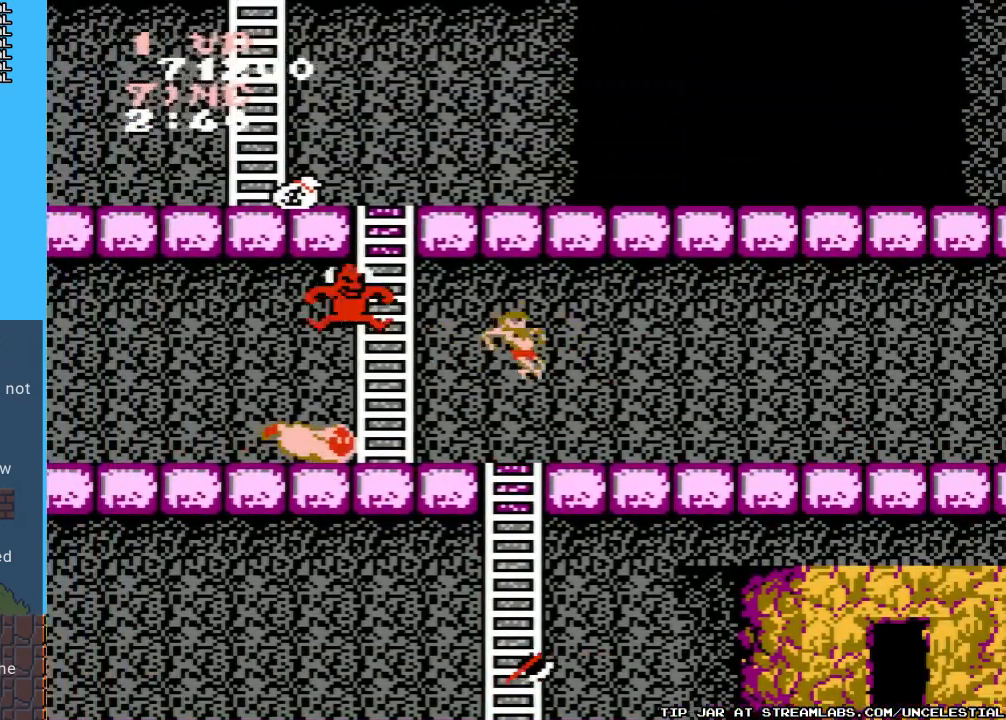
{"buttons": ["B", "DPAD_LEFT"], "events": [[333, "DPAD_LEFT", "down"], [400, "B", "down"]]}
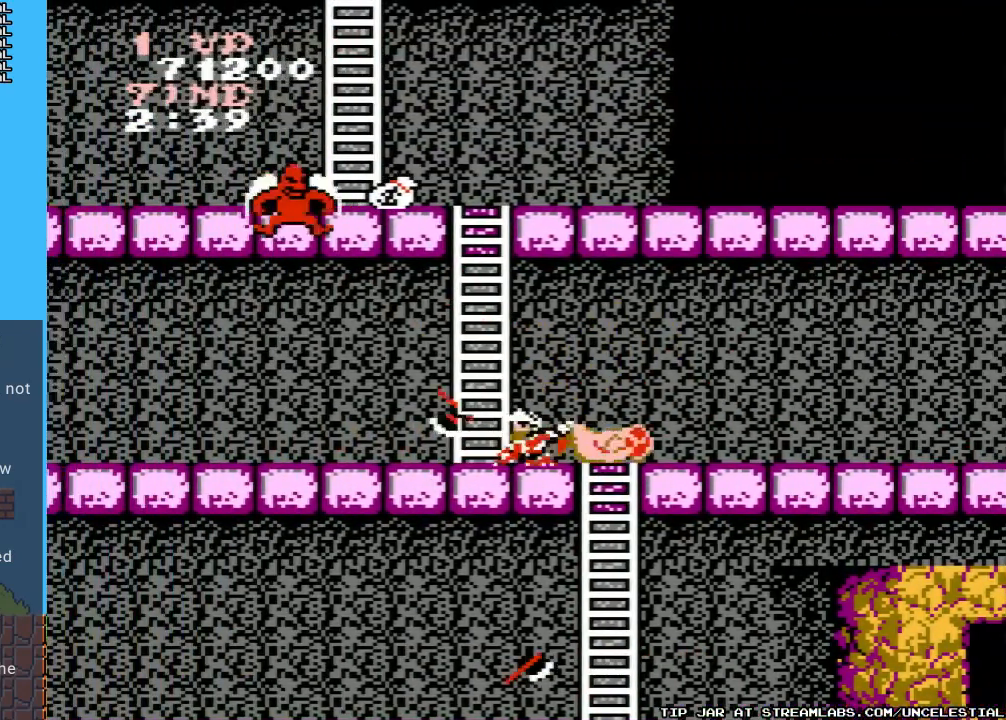
{"buttons": ["DPAD_RIGHT"], "events": [[33, "B", "up"], [67, "DPAD_LEFT", "up"], [133, "B", "down"], [233, "B", "up"], [300, "B", "down"], [400, "B", "up"], [500, "DPAD_RIGHT", "down"]]}
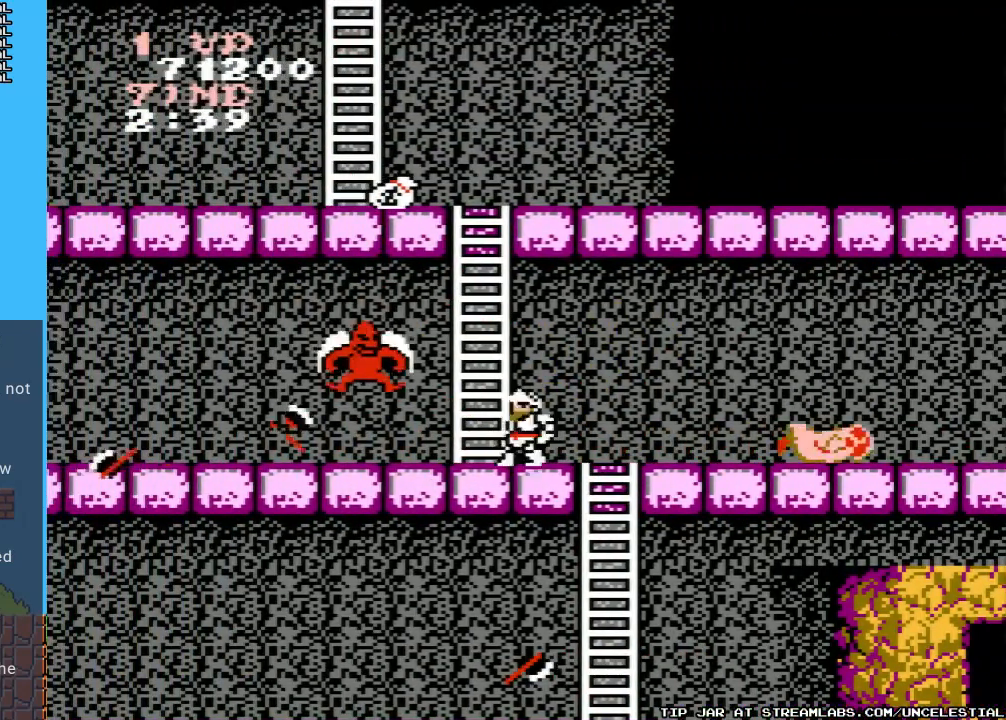
{"buttons": ["B"], "events": [[167, "DPAD_RIGHT", "up"], [300, "B", "down"], [300, "DPAD_LEFT", "down"], [400, "B", "up"], [467, "DPAD_LEFT", "up"], [500, "B", "down"]]}
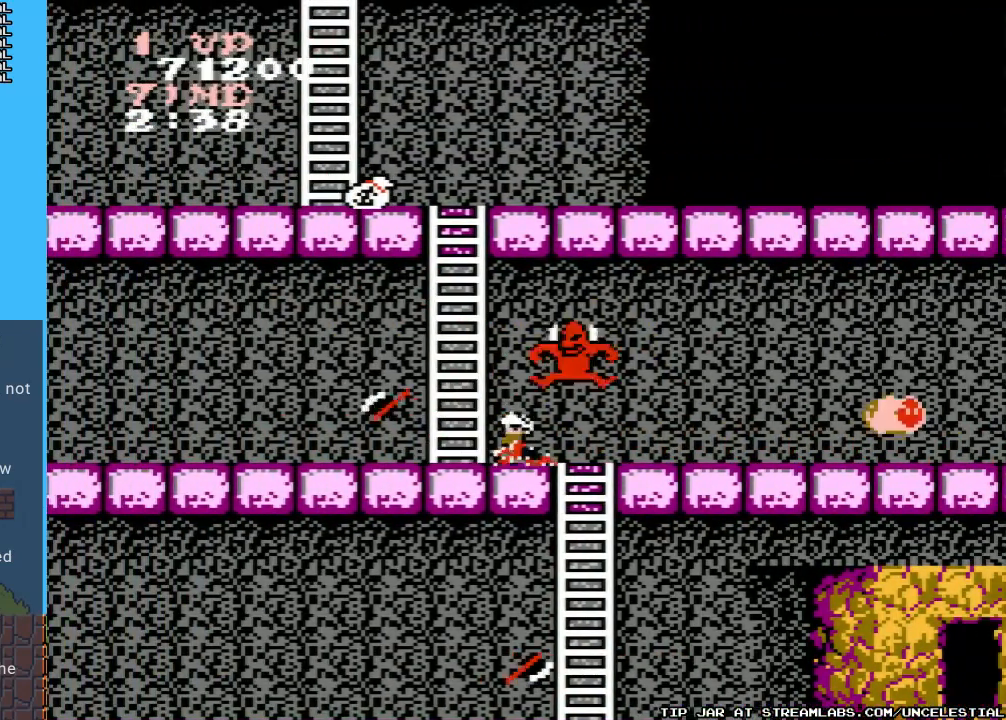
{"buttons": ["B", "DPAD_RIGHT"], "events": [[100, "B", "up"], [167, "B", "down"], [267, "B", "up"], [367, "DPAD_RIGHT", "down"], [500, "B", "down"]]}
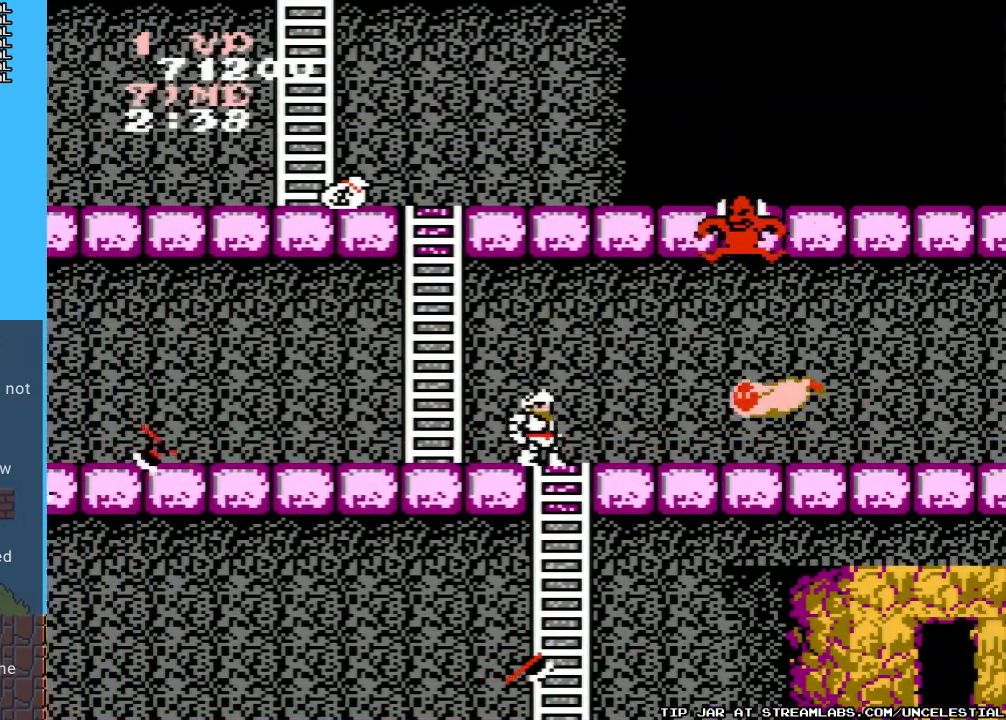
{"buttons": [], "events": [[100, "B", "up"], [100, "DPAD_RIGHT", "up"], [167, "B", "down"], [267, "B", "up"], [333, "B", "down"], [467, "B", "up"]]}
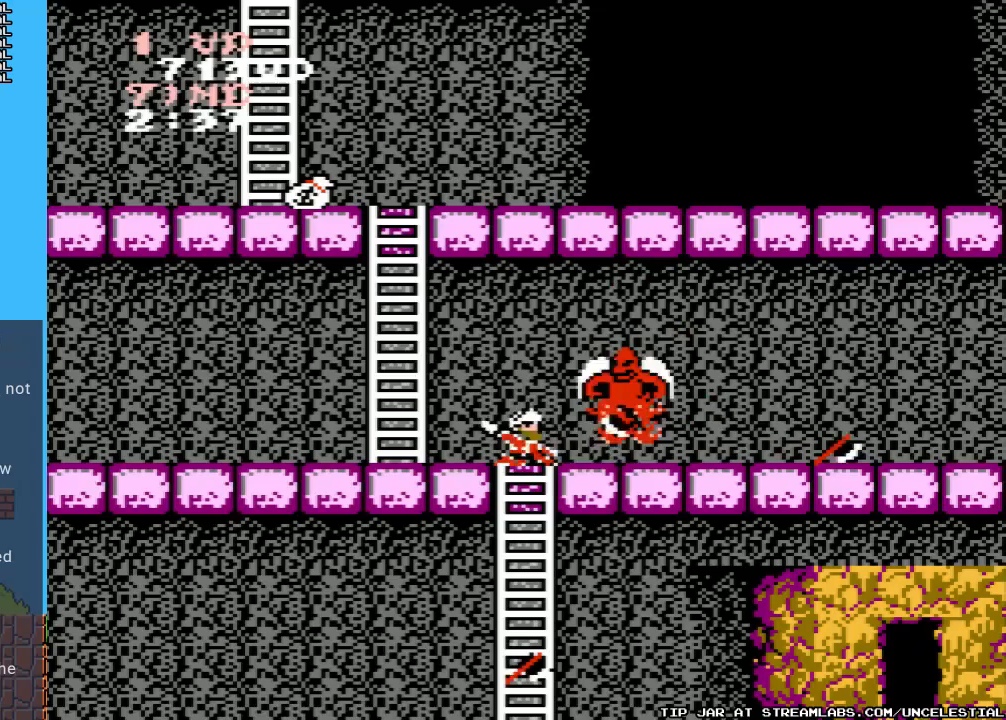
{"buttons": [], "events": [[33, "B", "down"], [133, "B", "up"], [233, "B", "down"], [333, "B", "up"], [400, "B", "down"], [500, "B", "up"]]}
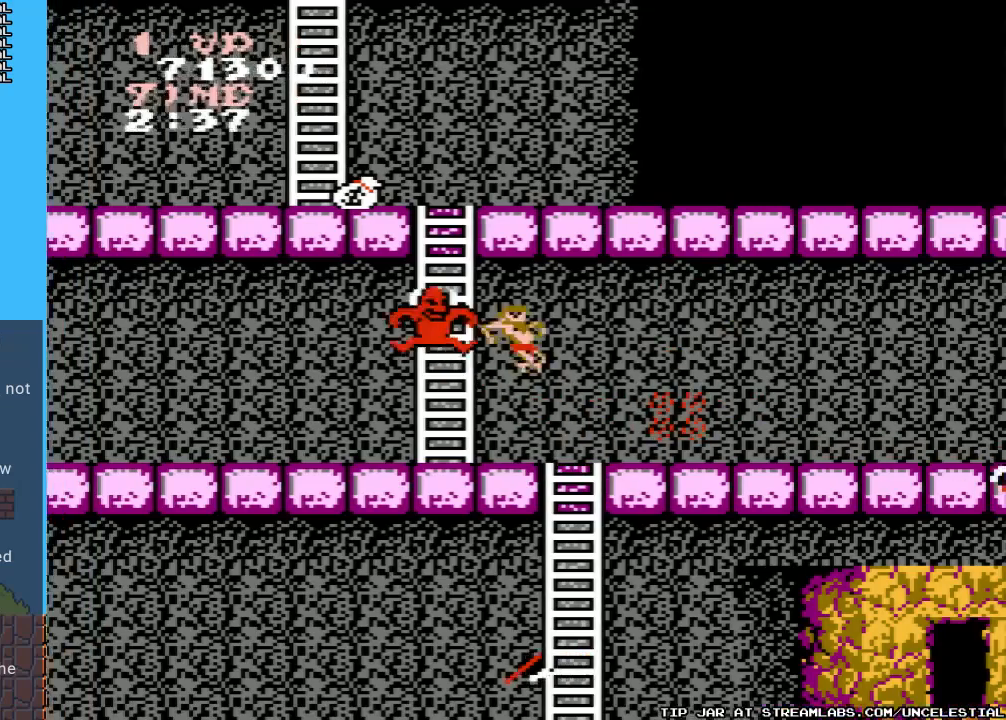
{"buttons": ["DPAD_RIGHT"], "events": [[300, "DPAD_RIGHT", "down"]]}
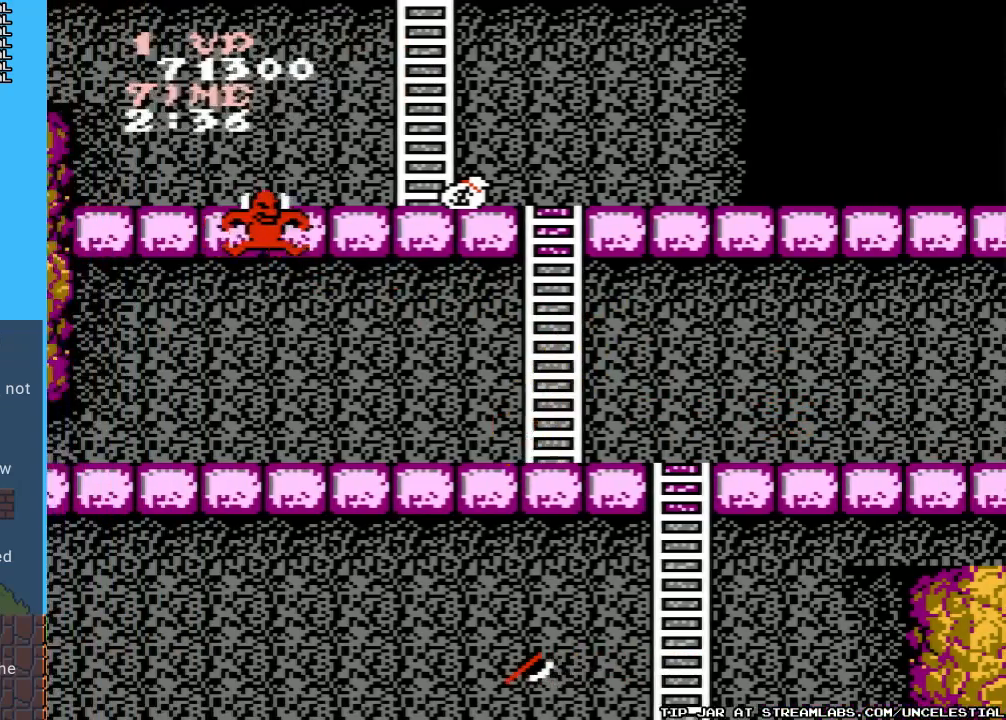
{"buttons": ["DPAD_LEFT"], "events": [[267, "A", "down"], [433, "DPAD_RIGHT", "up"], [467, "A", "up"], [467, "DPAD_LEFT", "down"]]}
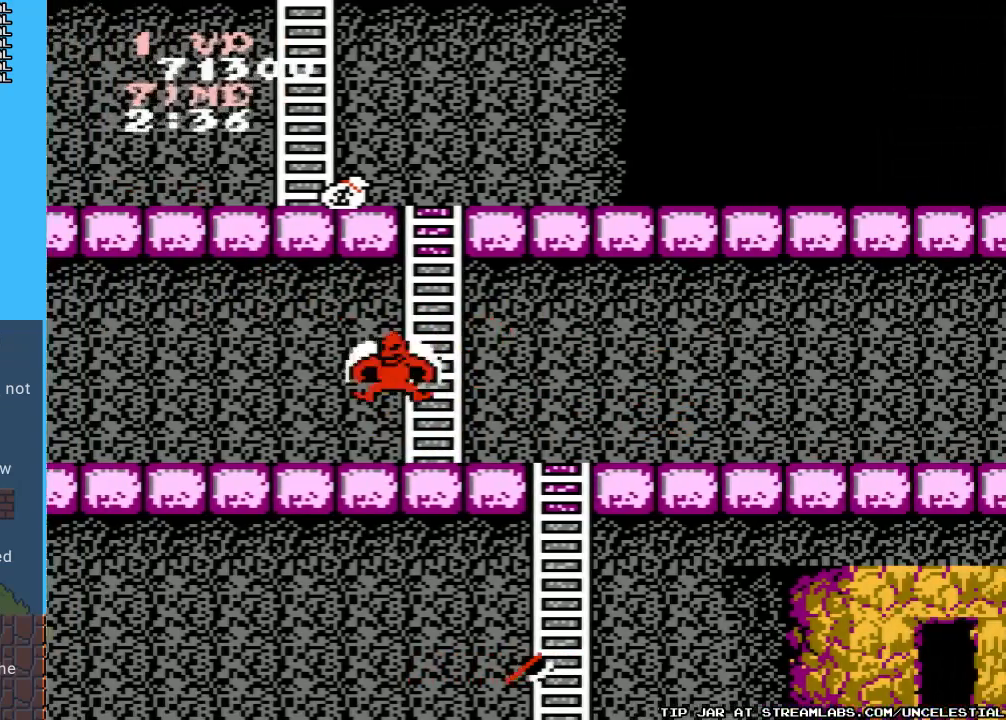
{"buttons": ["DPAD_RIGHT"], "events": [[33, "B", "down"], [100, "B", "up"], [133, "DPAD_LEFT", "up"], [167, "B", "down"], [267, "B", "up"], [333, "B", "down"], [433, "B", "up"], [500, "DPAD_RIGHT", "down"]]}
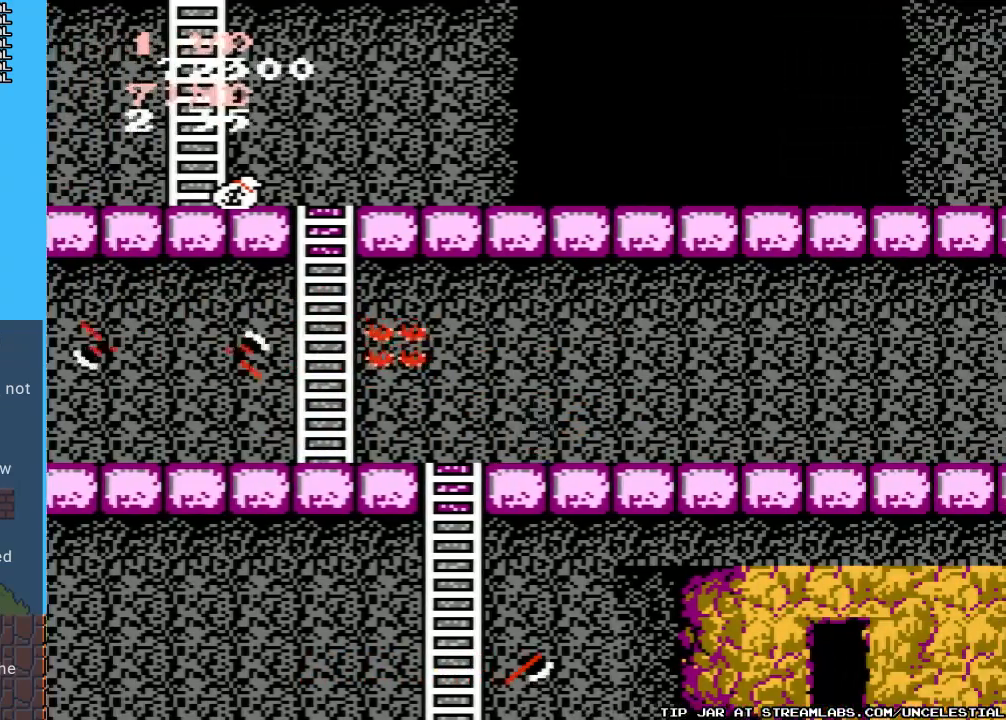
{"buttons": [], "events": [[67, "B", "down"], [167, "B", "up"], [400, "DPAD_RIGHT", "up"]]}
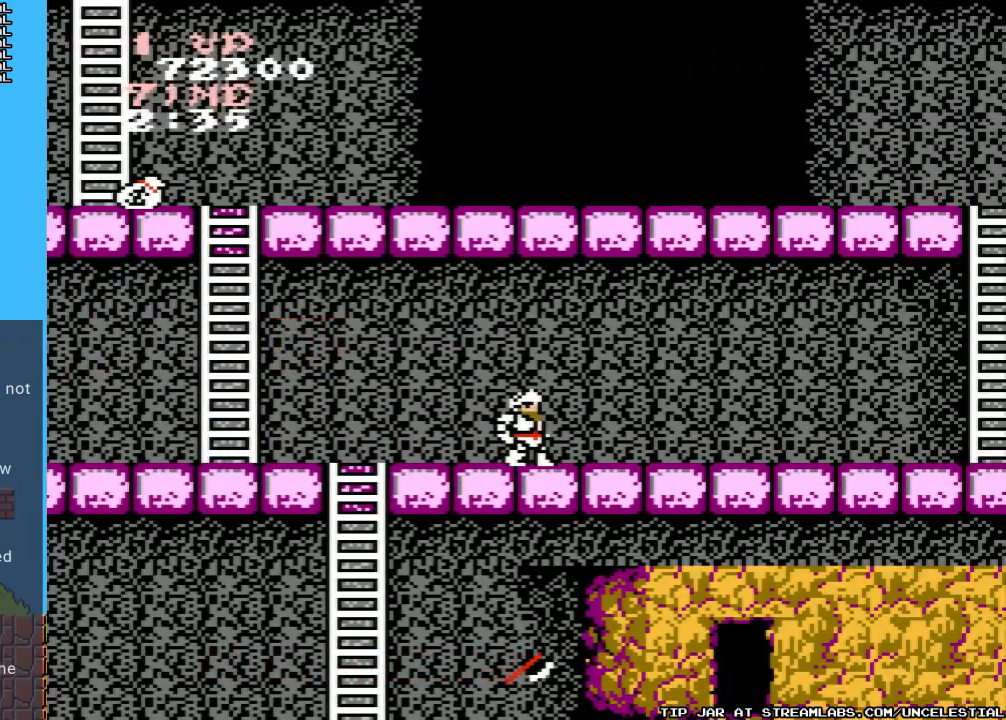
{"buttons": ["DPAD_RIGHT"], "events": [[367, "DPAD_RIGHT", "down"]]}
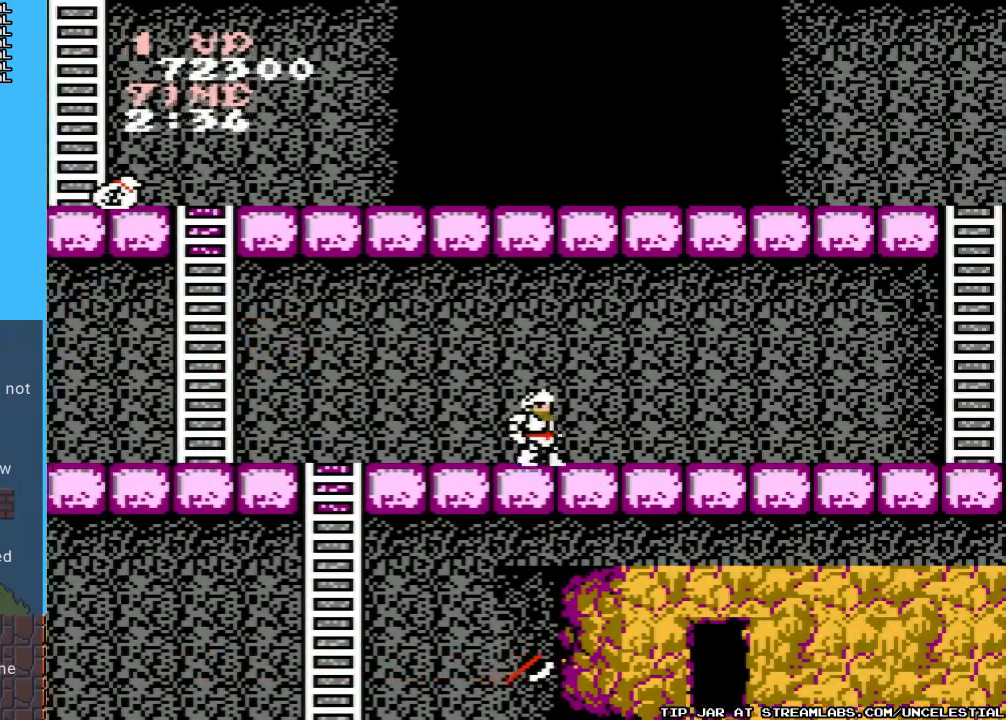
{"buttons": ["DPAD_RIGHT"], "events": []}
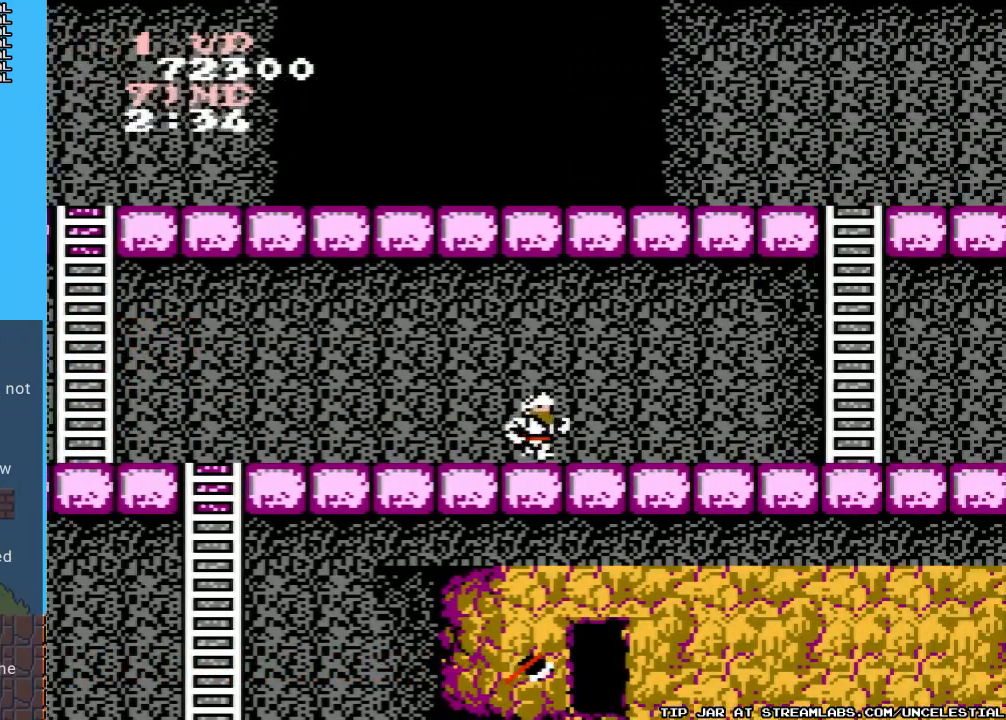
{"buttons": ["DPAD_RIGHT"], "events": []}
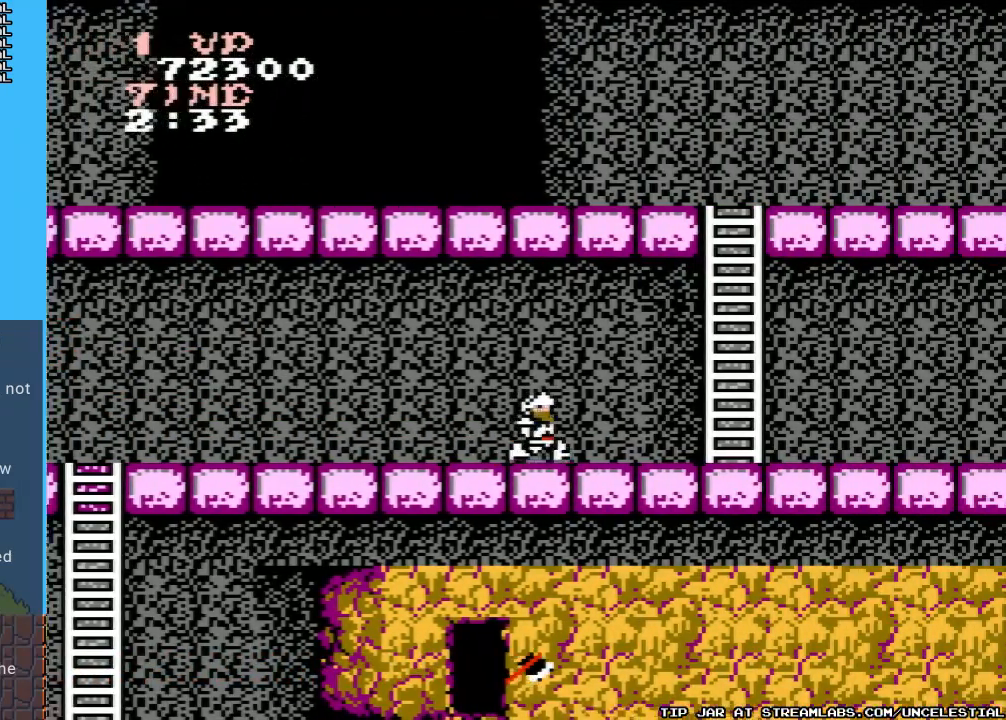
{"buttons": ["DPAD_RIGHT"], "events": []}
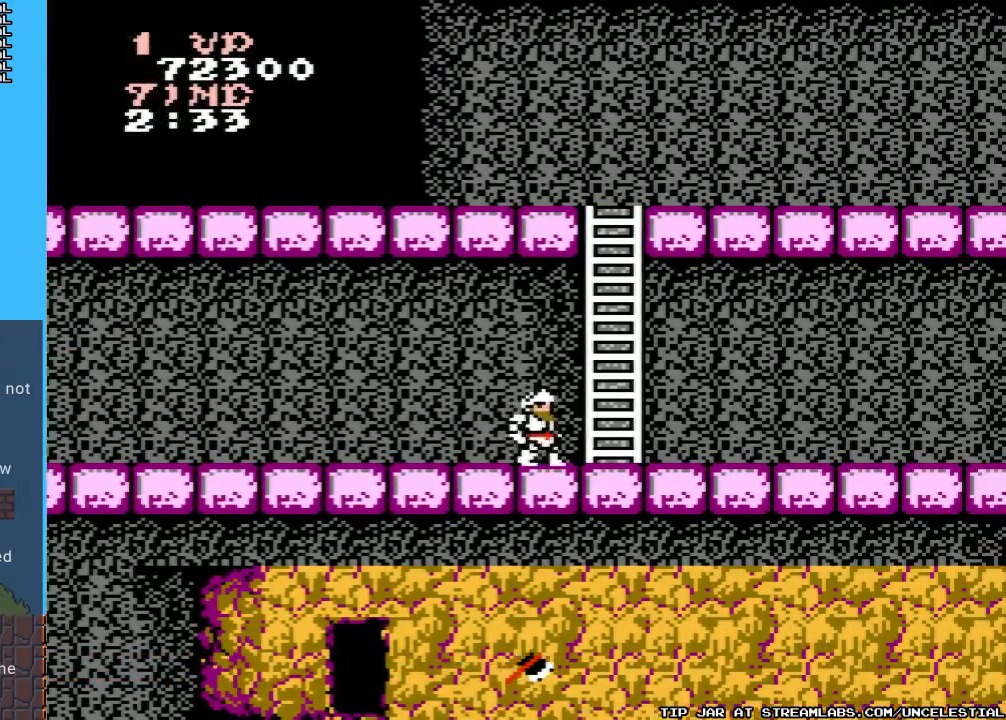
{"buttons": ["DPAD_UP"], "events": [[233, "DPAD_RIGHT", "up"], [267, "DPAD_UP", "down"]]}
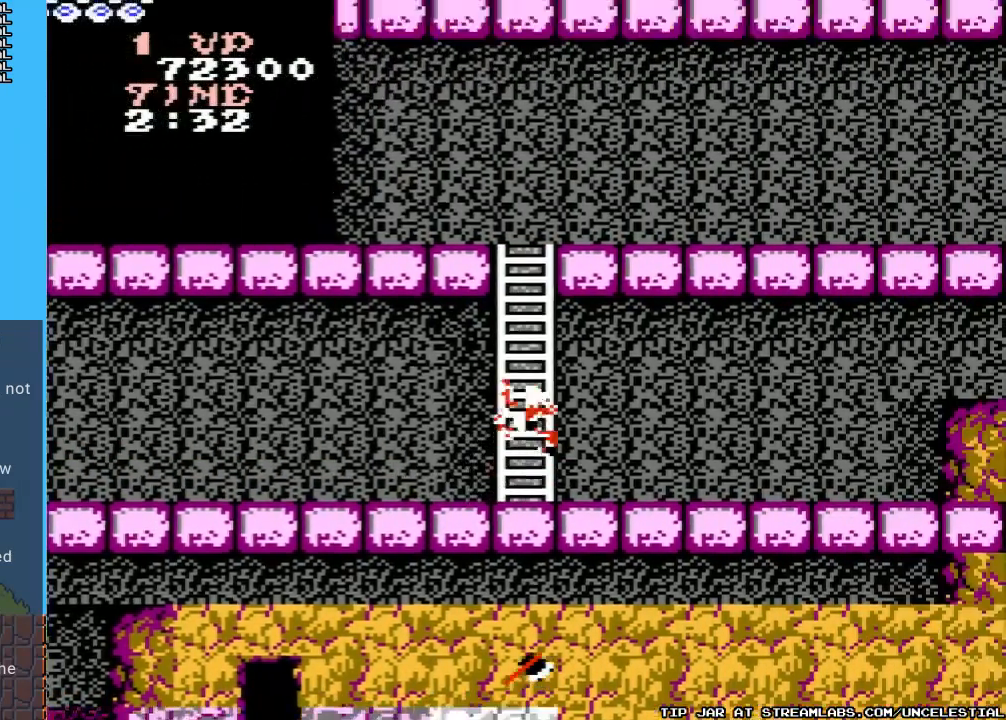
{"buttons": ["DPAD_UP"], "events": []}
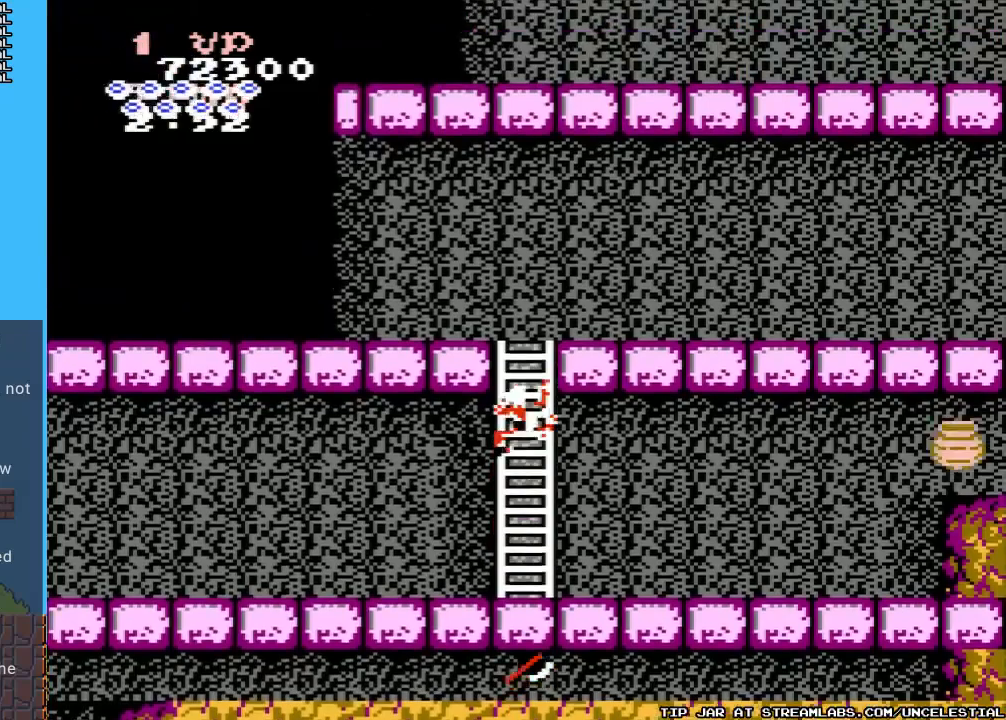
{"buttons": ["DPAD_UP"], "events": []}
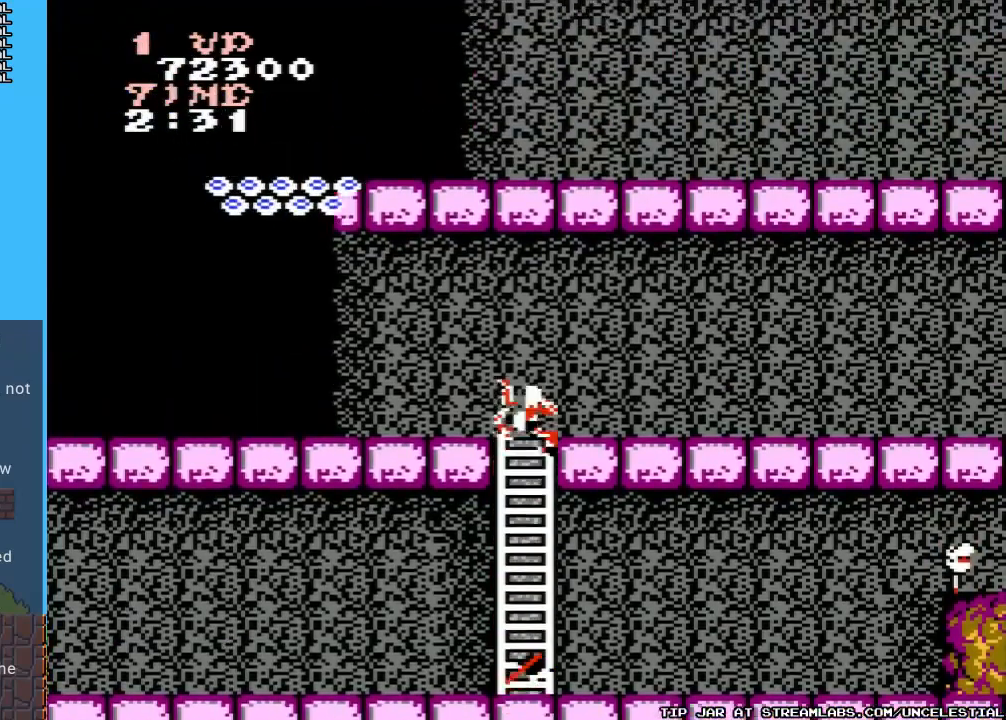
{"buttons": ["DPAD_RIGHT"], "events": [[467, "DPAD_RIGHT", "down"], [500, "DPAD_UP", "up"]]}
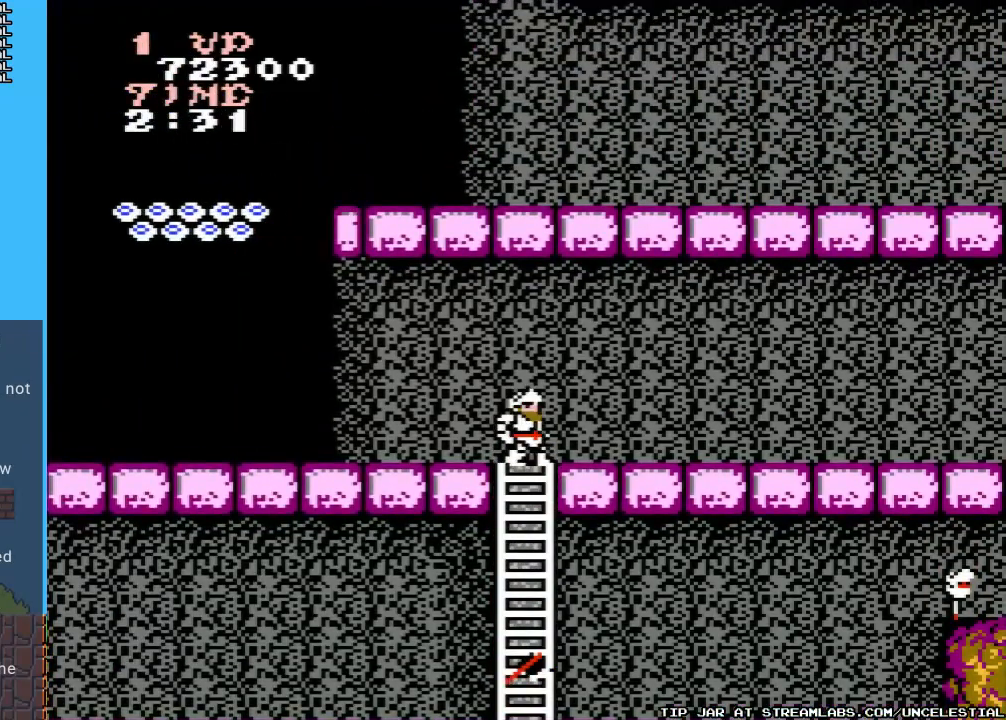
{"buttons": ["DPAD_RIGHT"], "events": []}
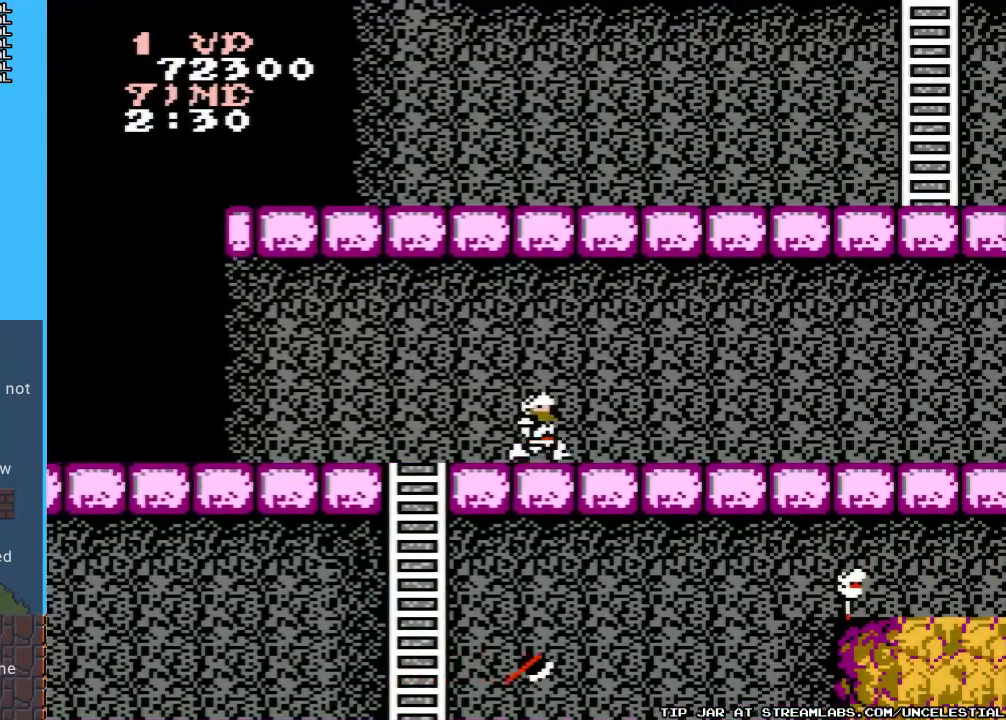
{"buttons": ["DPAD_RIGHT"], "events": []}
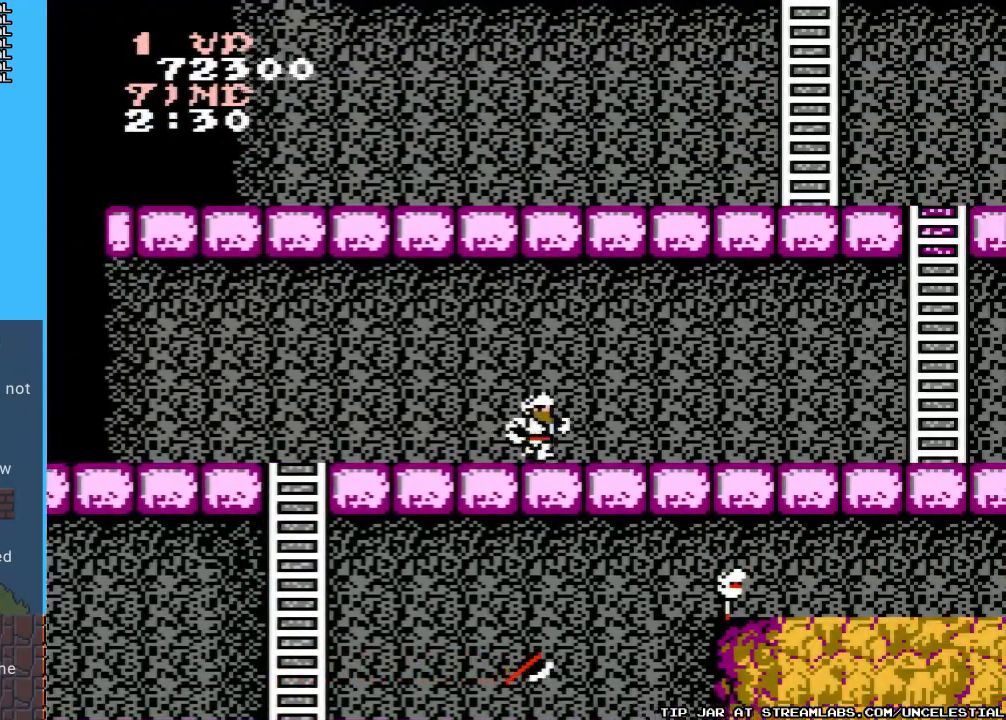
{"buttons": ["DPAD_RIGHT"], "events": []}
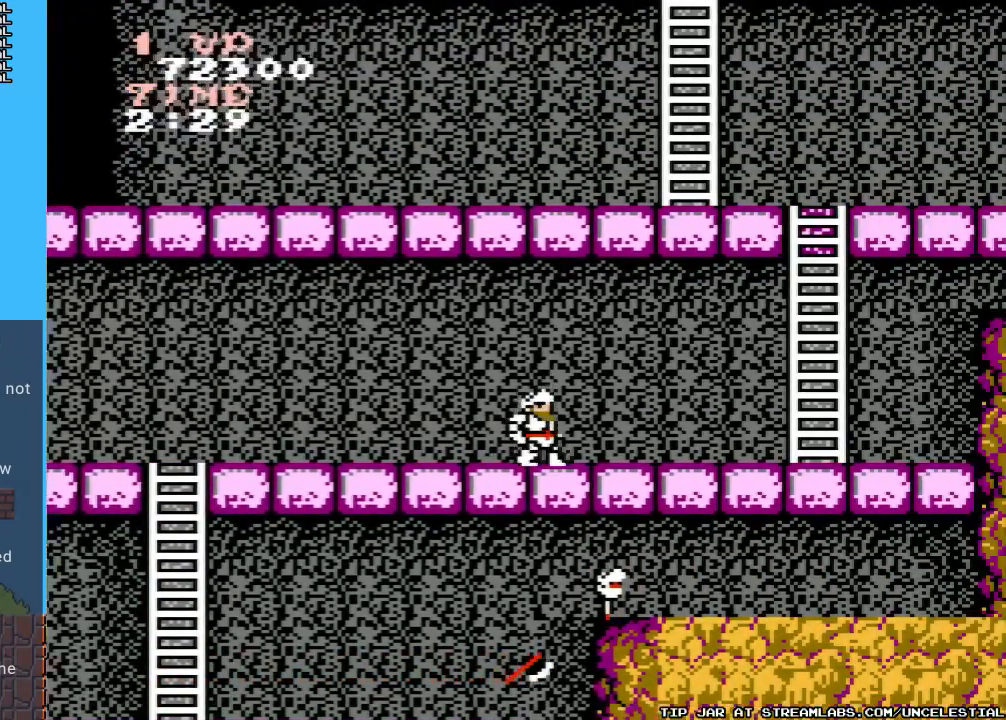
{"buttons": ["DPAD_RIGHT"], "events": []}
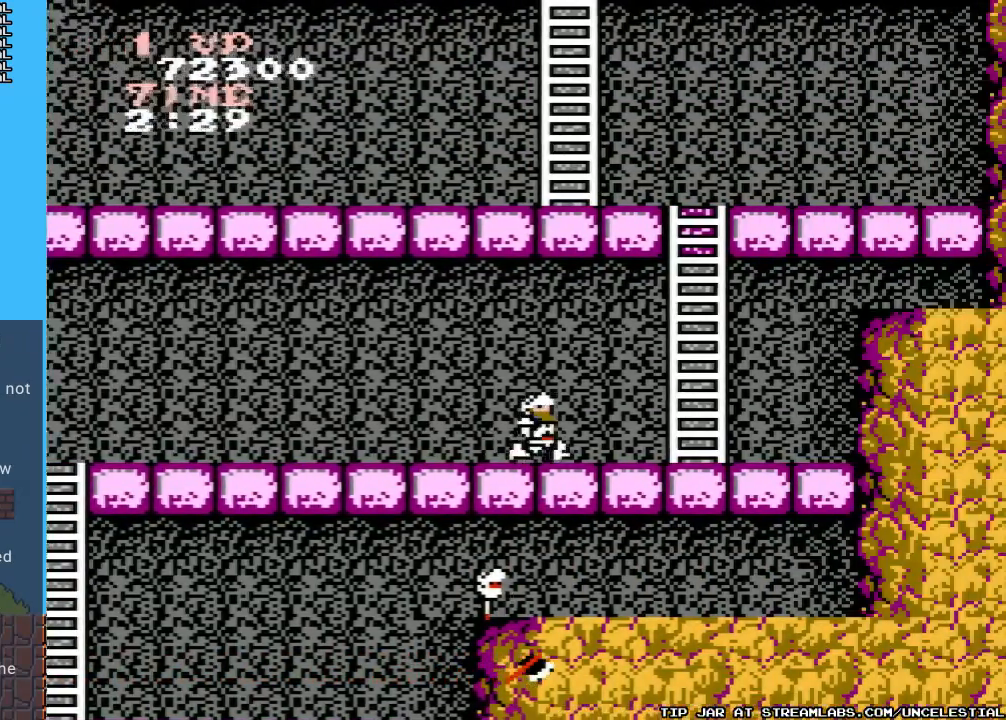
{"buttons": ["DPAD_RIGHT"], "events": []}
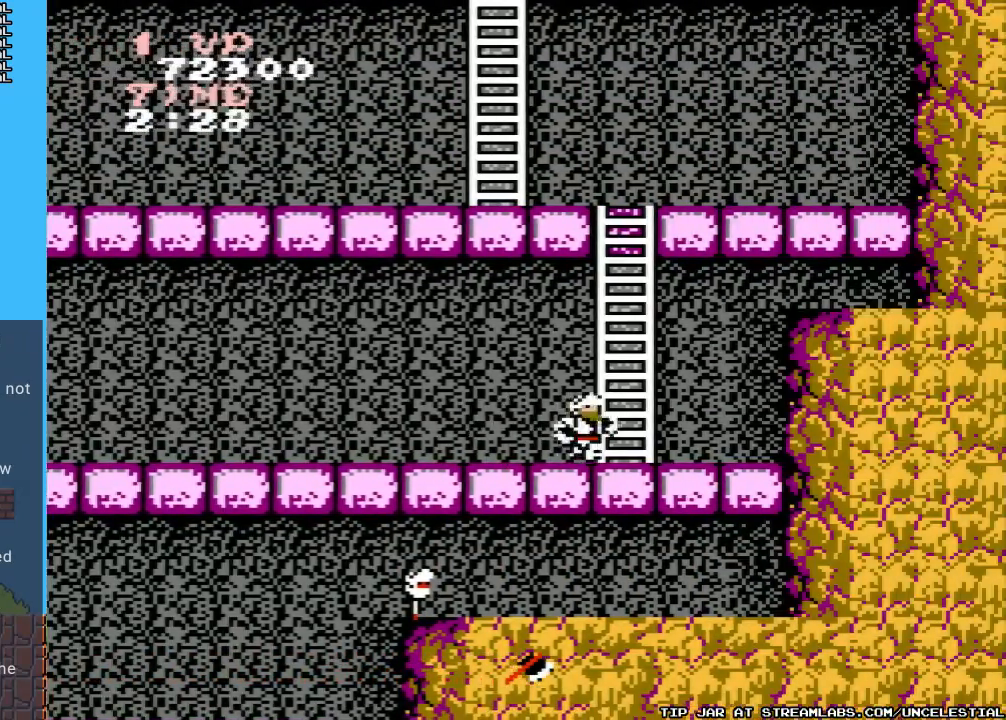
{"buttons": ["DPAD_UP"], "events": [[200, "DPAD_RIGHT", "up"], [200, "DPAD_UP", "down"]]}
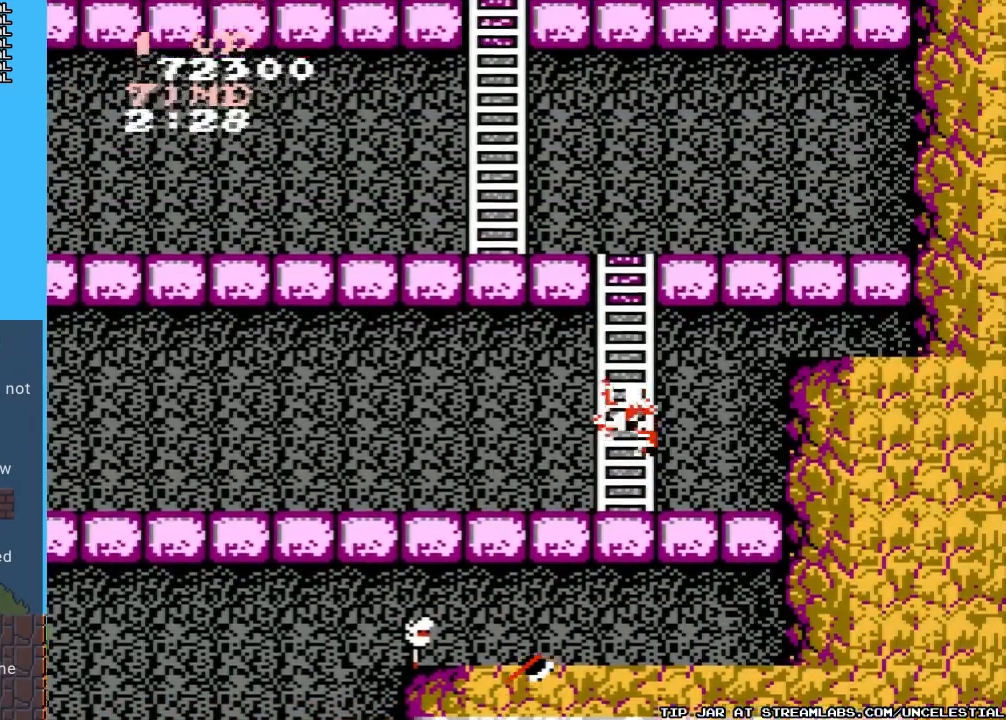
{"buttons": ["DPAD_UP"], "events": []}